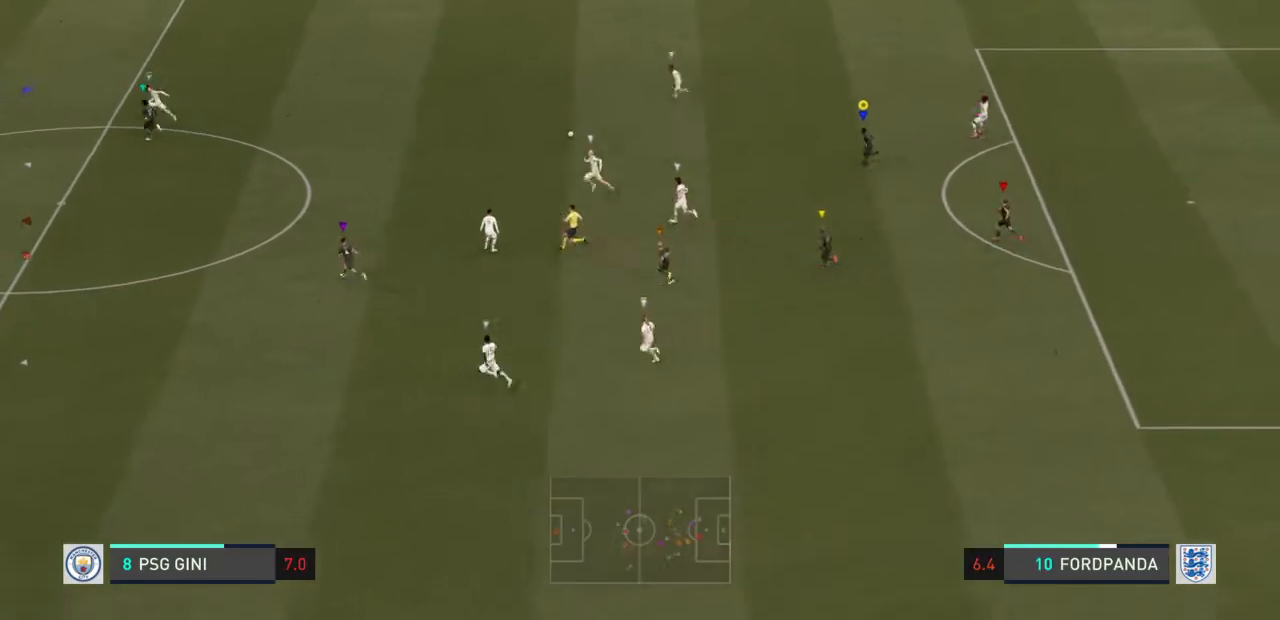
Gameplay with a controller (PlayStation layout); each line is a JSON object with the inputs held at the frame after it. "events" lists button and stick changes between this image and that frame as [ms after this image, input, new state], when the widget could be followed in between. Not read: CROSS L3 R3.
{"buttons": [], "left_stick": "left", "right_stick": "center", "events": []}
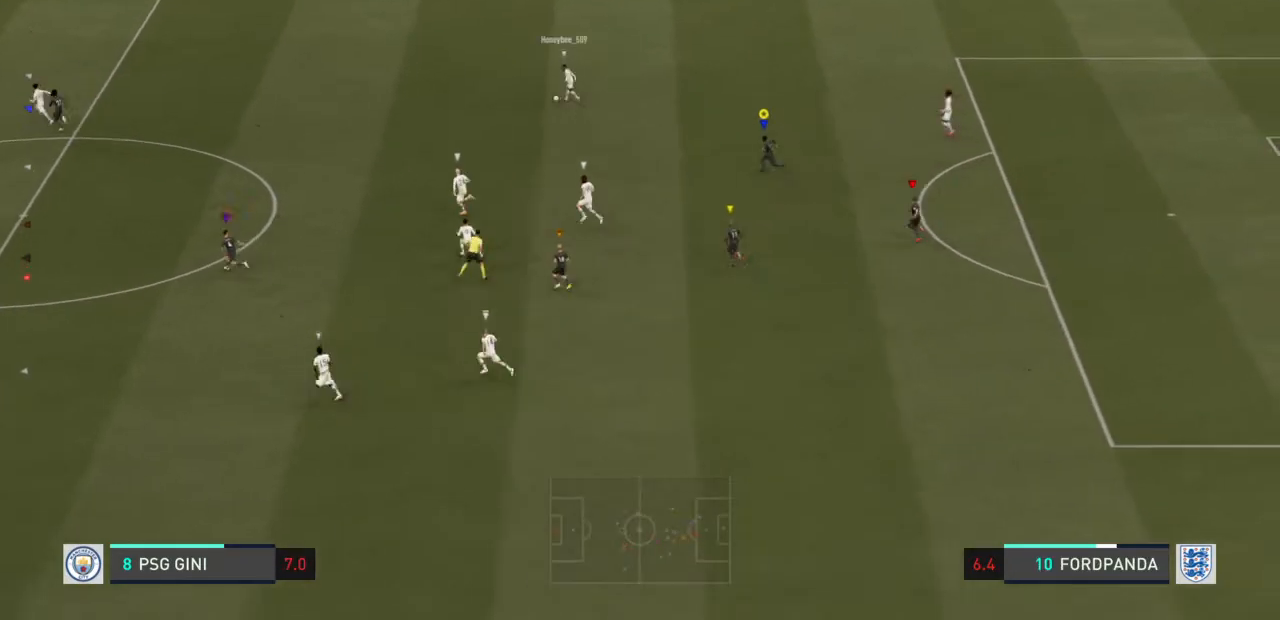
{"buttons": [], "left_stick": "left", "right_stick": "center", "events": []}
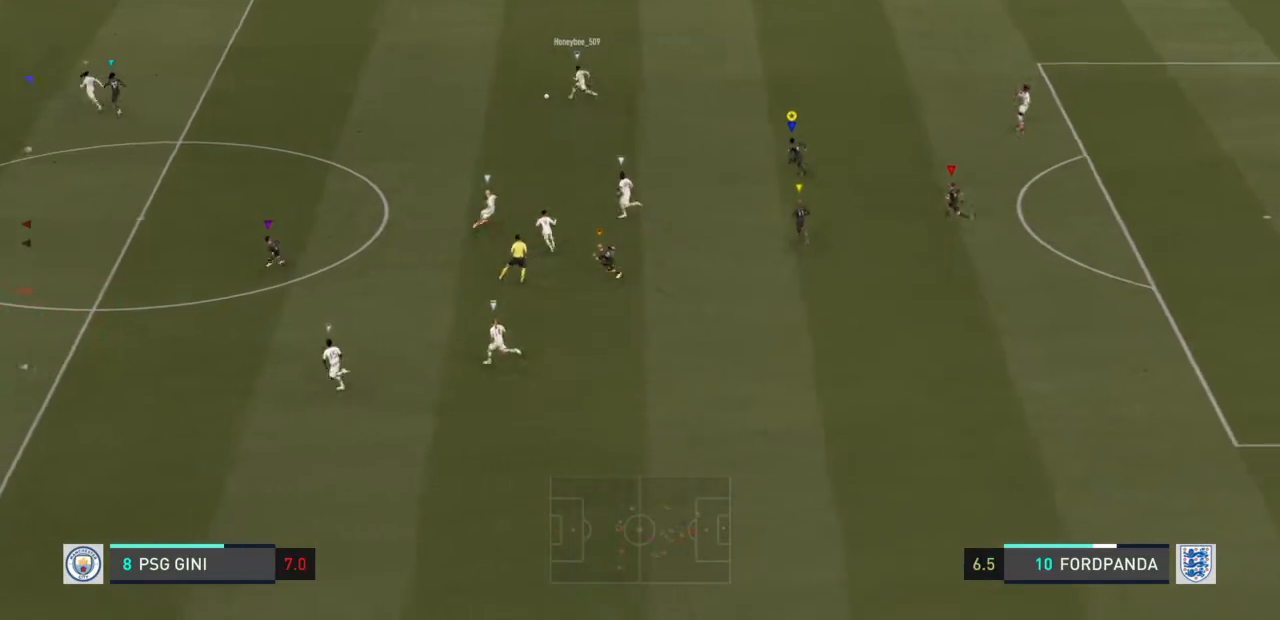
{"buttons": ["R2"], "left_stick": "left", "right_stick": "center", "events": [[134, "R2", "down"]]}
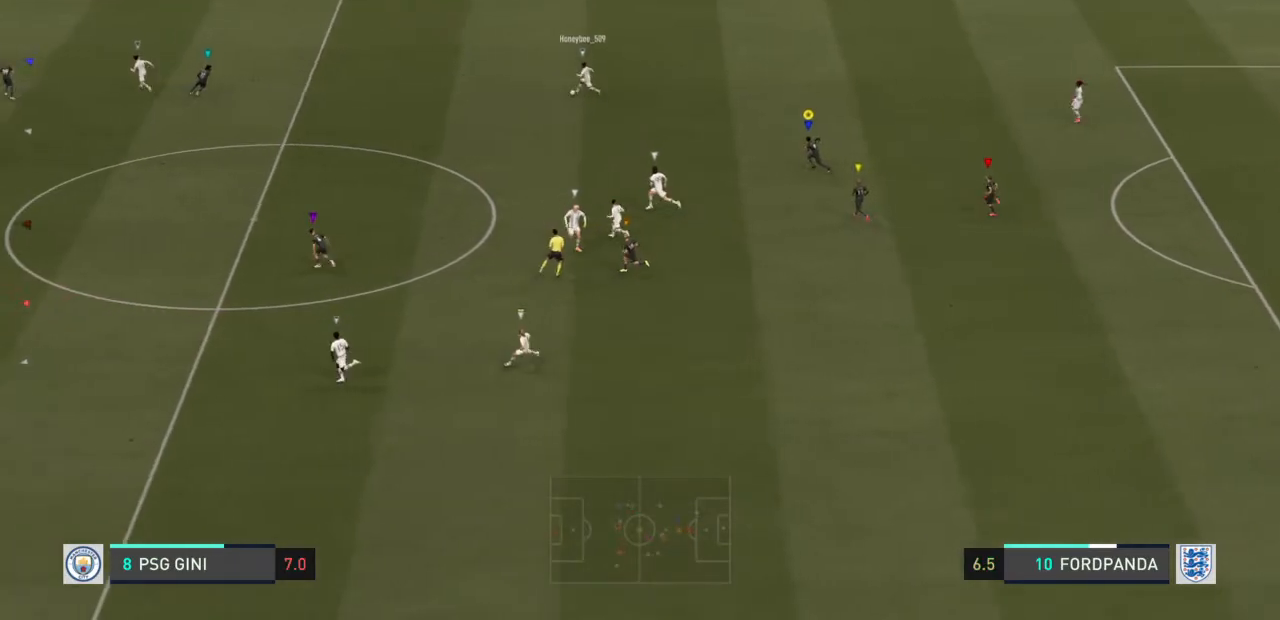
{"buttons": ["R2"], "left_stick": "left", "right_stick": "center", "events": []}
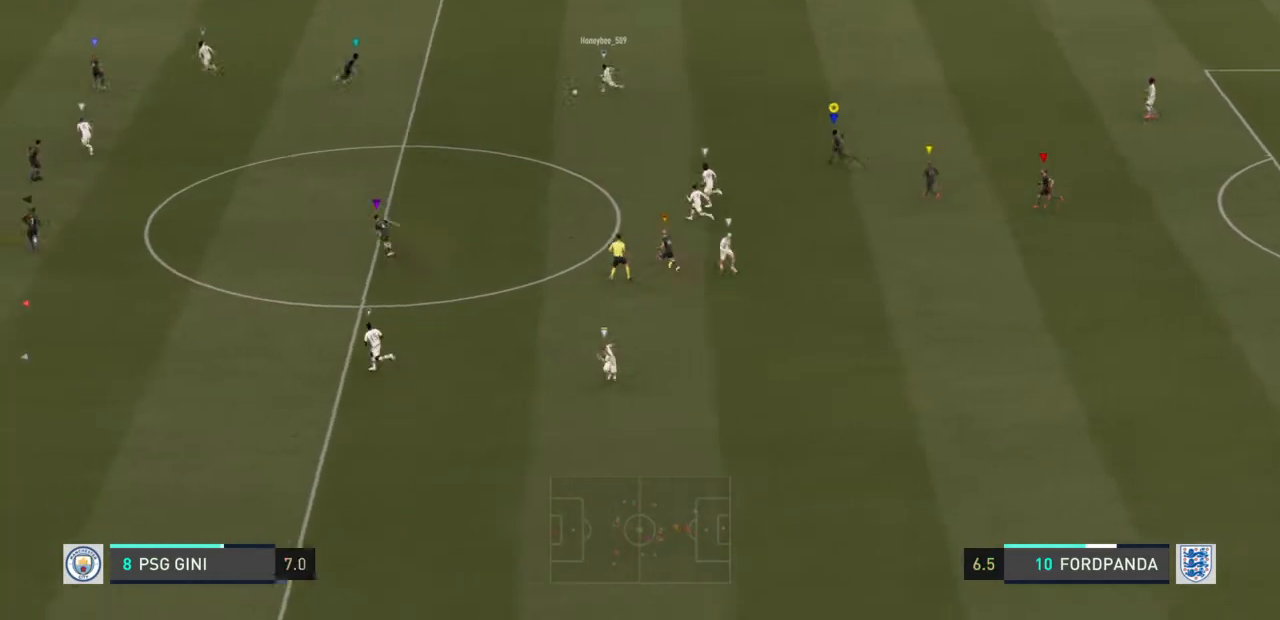
{"buttons": ["R2"], "left_stick": "left", "right_stick": "center", "events": []}
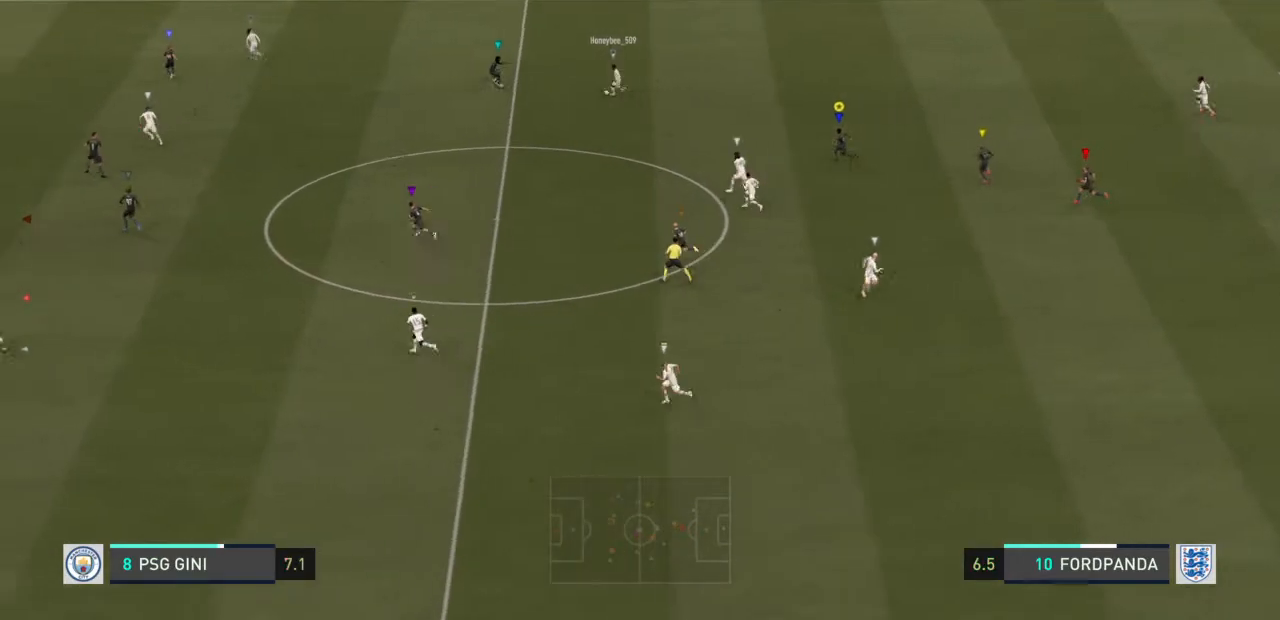
{"buttons": [], "left_stick": "left", "right_stick": "center", "events": [[467, "R2", "up"]]}
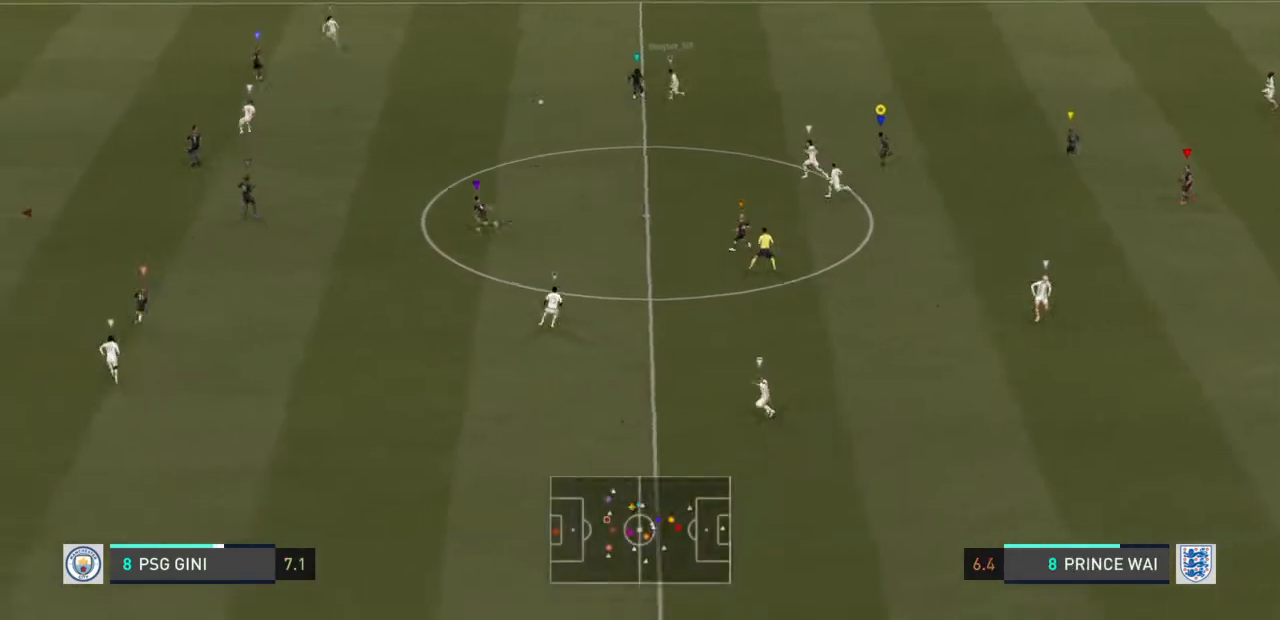
{"buttons": [], "left_stick": "left", "right_stick": "center", "events": []}